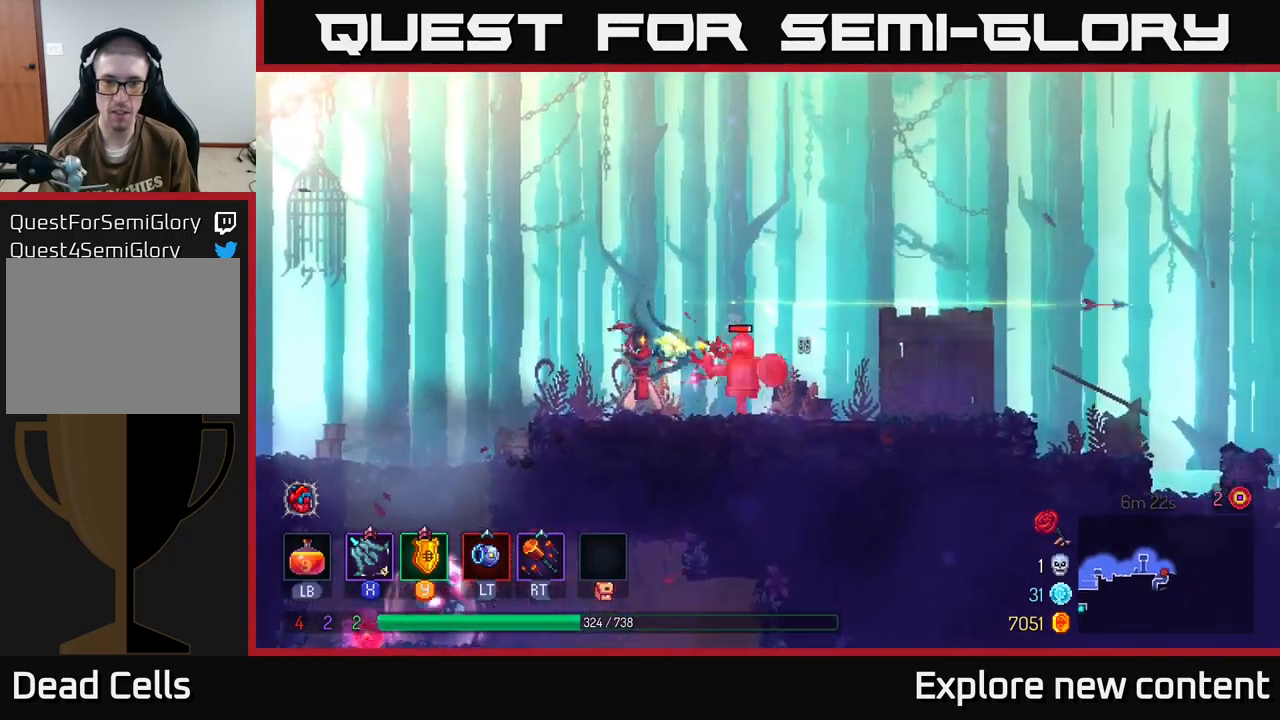
Gameplay with a controller (Xbox layout); each line is a JSON object with the inputs held at the frame after it. "events" lists button and stick changes between this image and that frame as [ms after this image, input, new state], when the widget could be followed in between. Not read: L3.
{"buttons": [], "left_stick": "down-left", "right_stick": "center", "events": [[66, "X", "up"], [150, "X", "down"], [266, "X", "up"], [266, "left_stick", "down-left"], [333, "X", "down"], [433, "X", "up"]]}
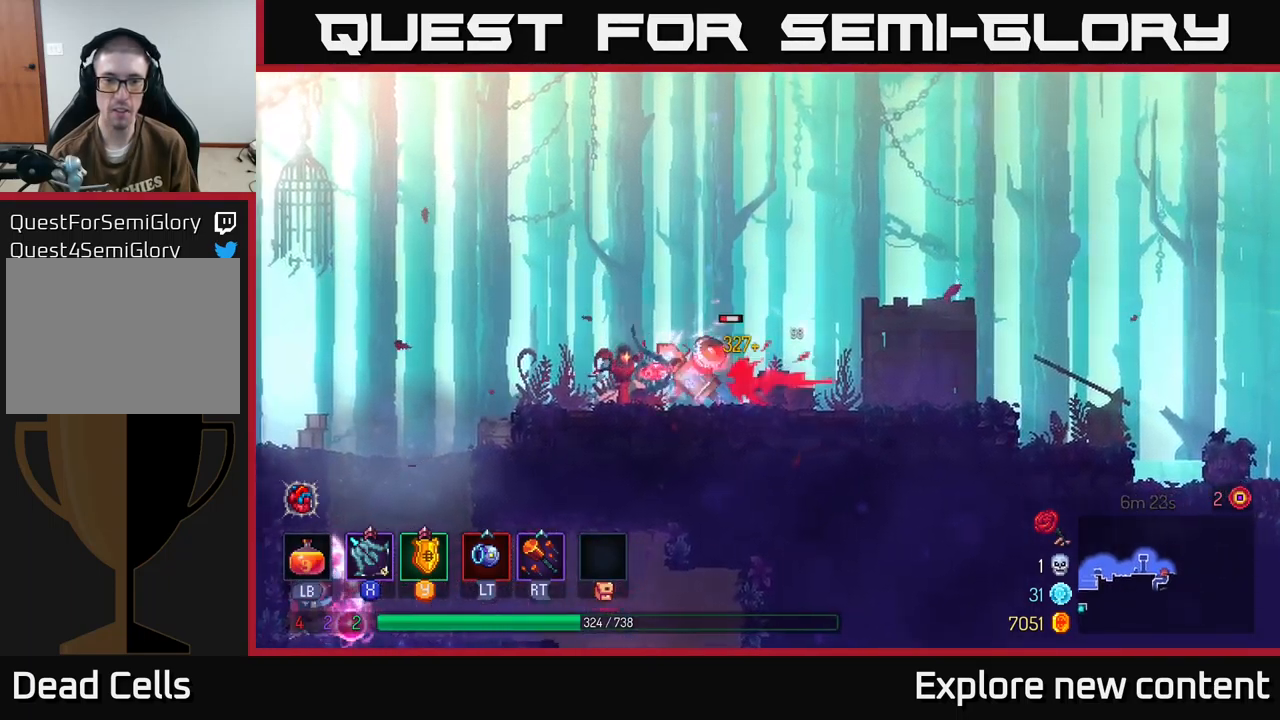
{"buttons": [], "left_stick": "center", "right_stick": "center", "events": [[33, "left_stick", "center"], [433, "X", "down"], [500, "X", "up"]]}
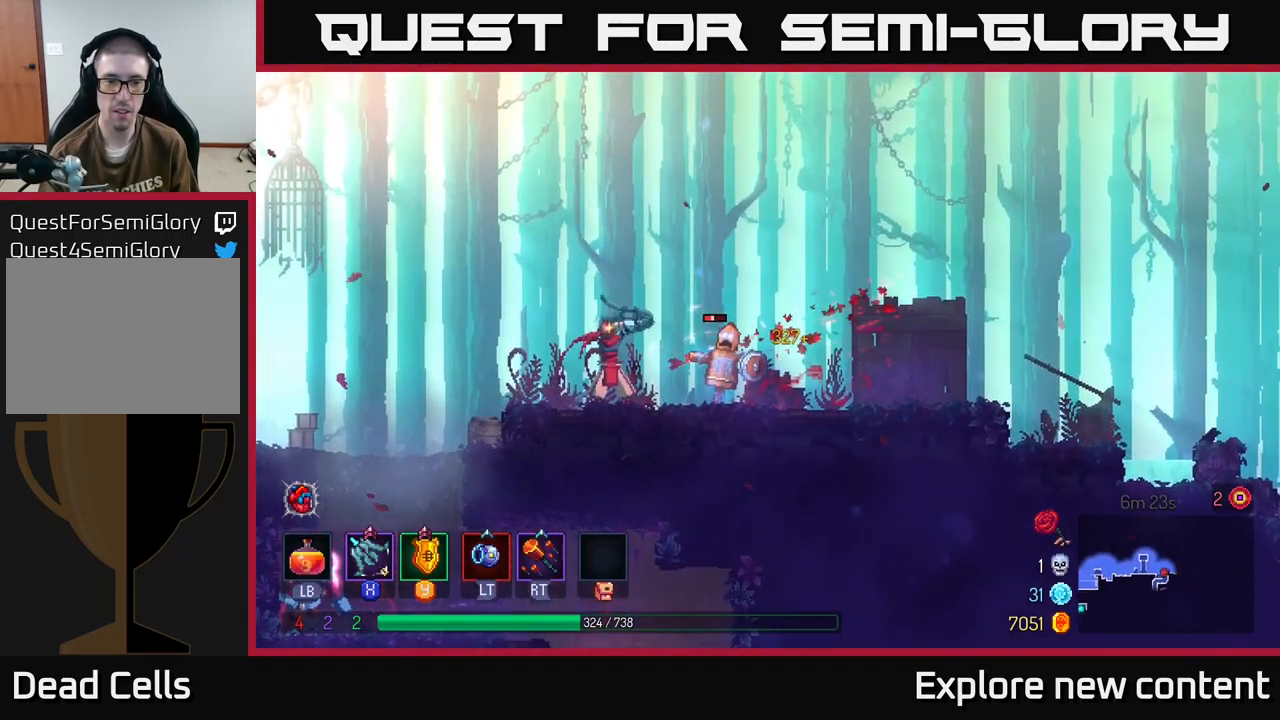
{"buttons": [], "left_stick": "center", "right_stick": "center", "events": [[116, "X", "down"], [200, "X", "up"], [300, "X", "down"], [366, "X", "up"]]}
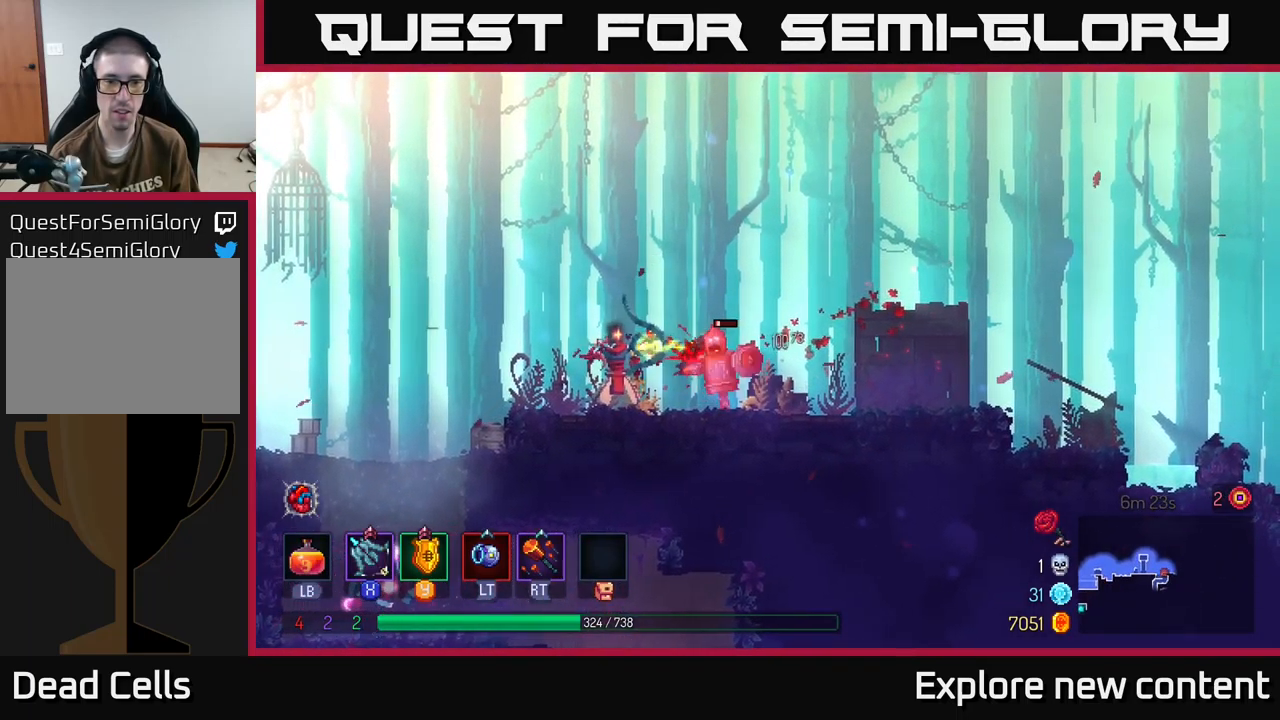
{"buttons": [], "left_stick": "center", "right_stick": "center", "events": []}
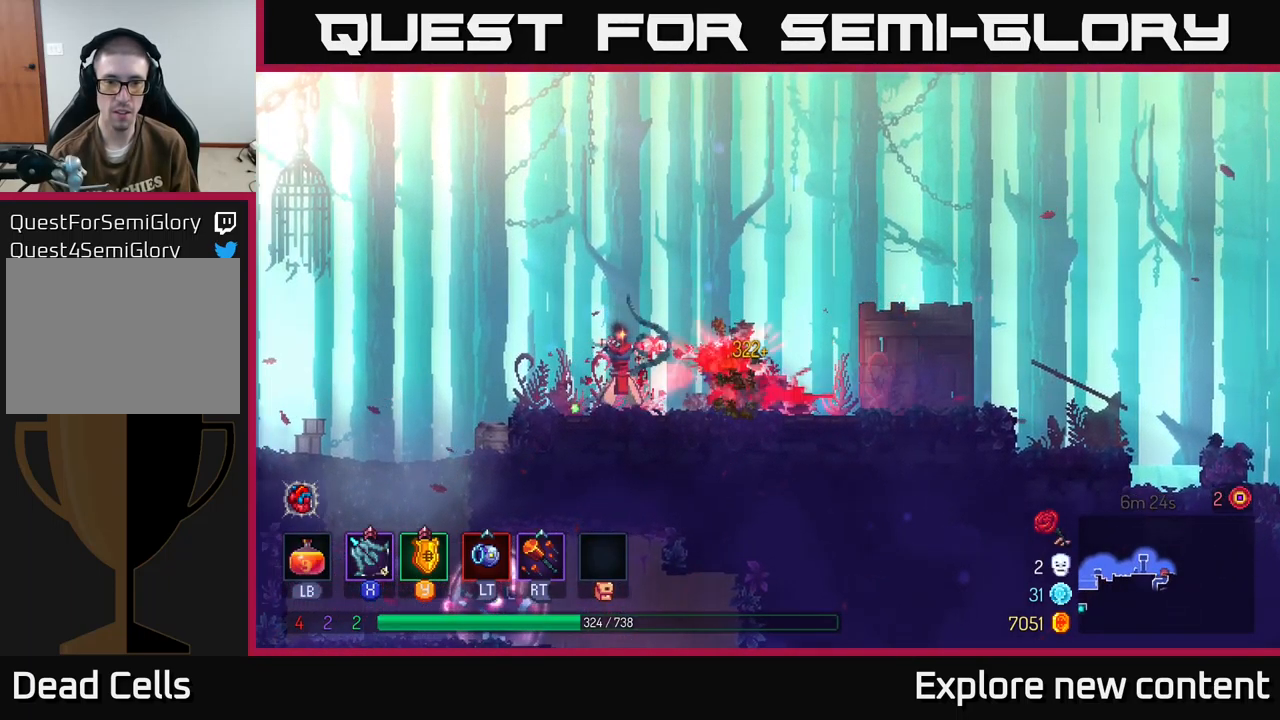
{"buttons": [], "left_stick": "left", "right_stick": "center", "events": [[216, "left_stick", "left"], [400, "A", "down"], [483, "A", "up"]]}
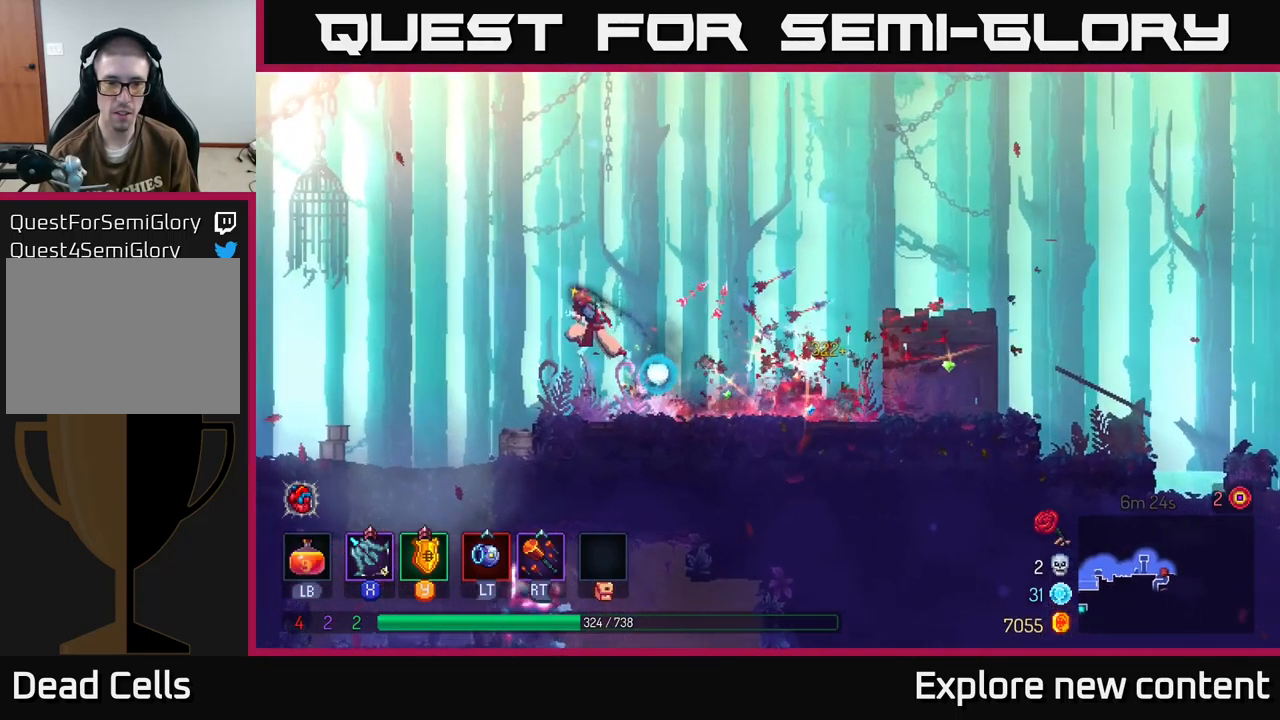
{"buttons": [], "left_stick": "center", "right_stick": "center", "events": [[316, "A", "down"], [333, "left_stick", "down"], [383, "A", "up"], [400, "left_stick", "center"]]}
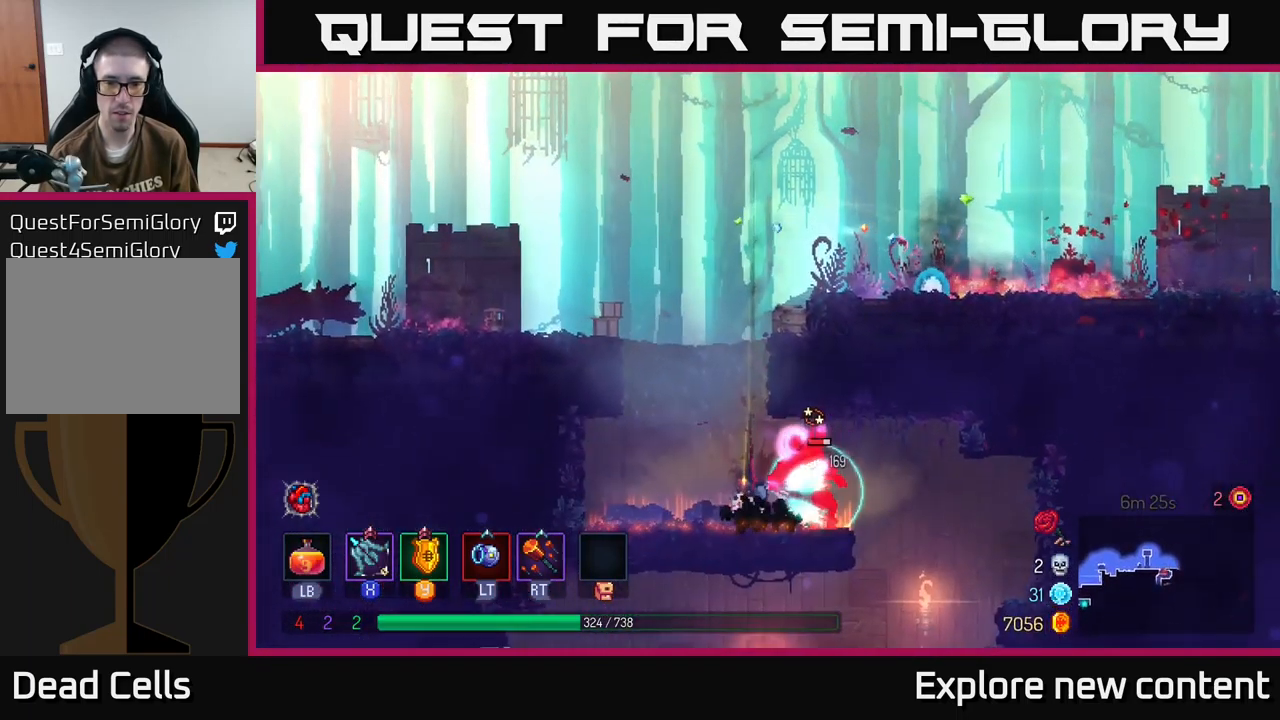
{"buttons": [], "left_stick": "down", "right_stick": "center", "events": [[166, "left_stick", "down"], [233, "X", "down"], [316, "X", "up"], [416, "X", "down"], [500, "X", "up"]]}
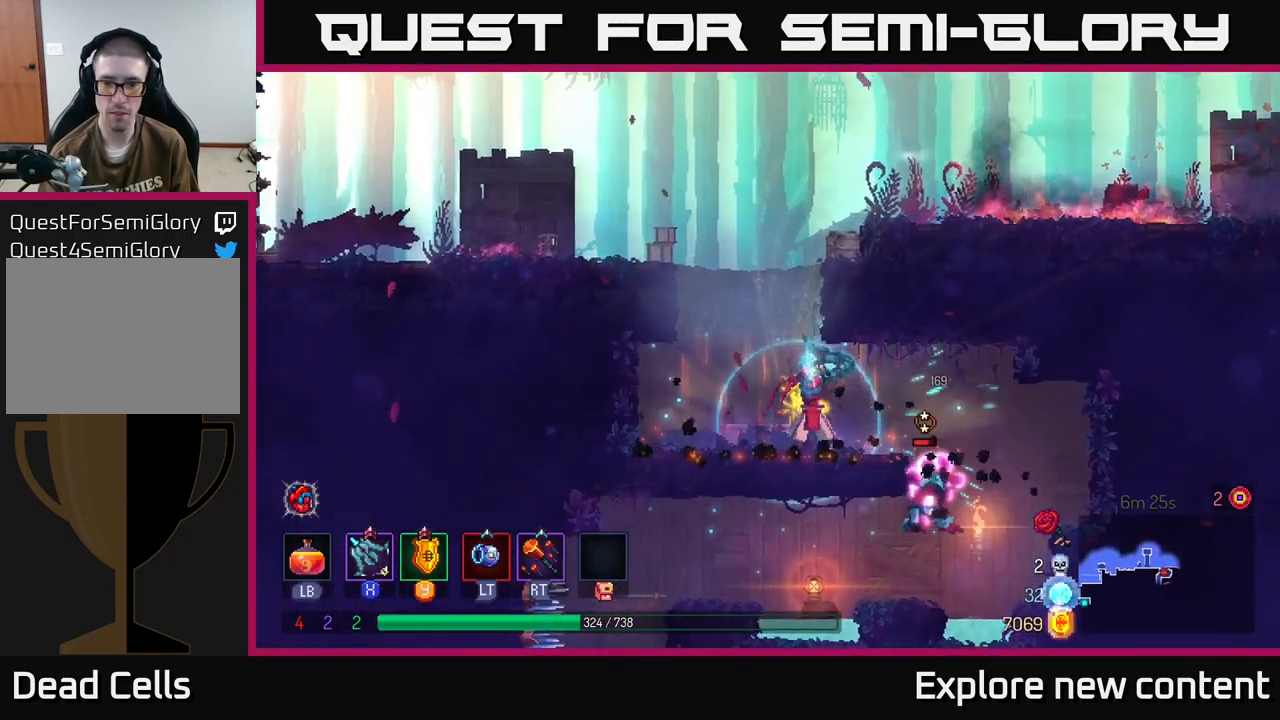
{"buttons": [], "left_stick": "center", "right_stick": "center", "events": [[250, "left_stick", "center"], [266, "B", "down"], [400, "B", "up"]]}
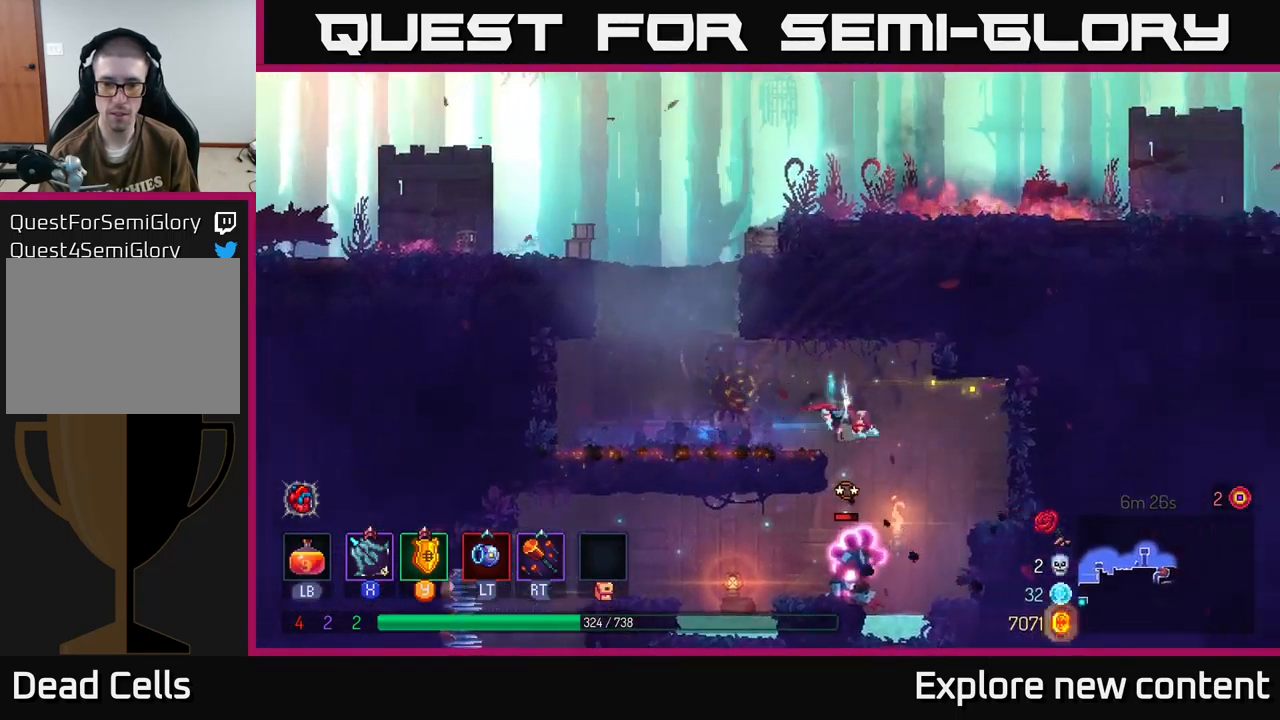
{"buttons": ["X"], "left_stick": "center", "right_stick": "center", "events": [[116, "left_stick", "down"], [200, "left_stick", "center"], [333, "X", "down"], [333, "left_stick", "left"], [400, "X", "up"], [450, "left_stick", "center"], [500, "X", "down"]]}
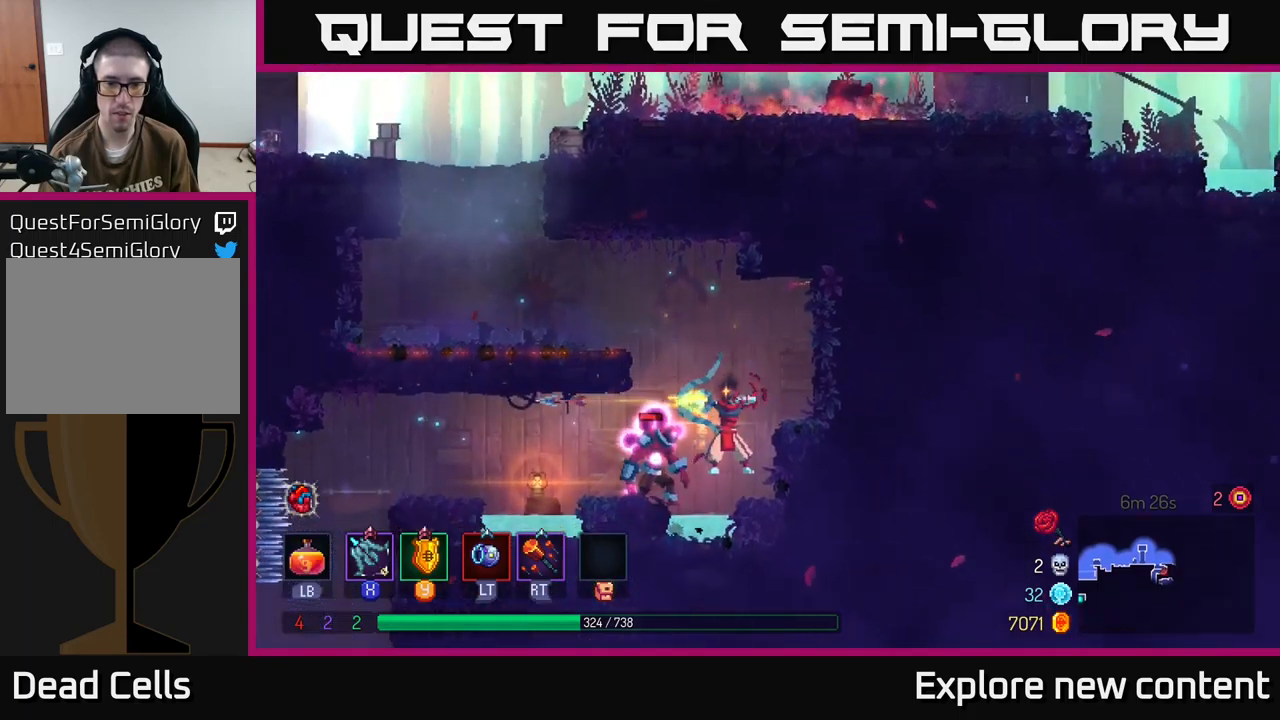
{"buttons": [], "left_stick": "center", "right_stick": "center", "events": [[83, "X", "up"], [217, "X", "down"], [300, "X", "up"], [367, "X", "down"], [450, "X", "up"]]}
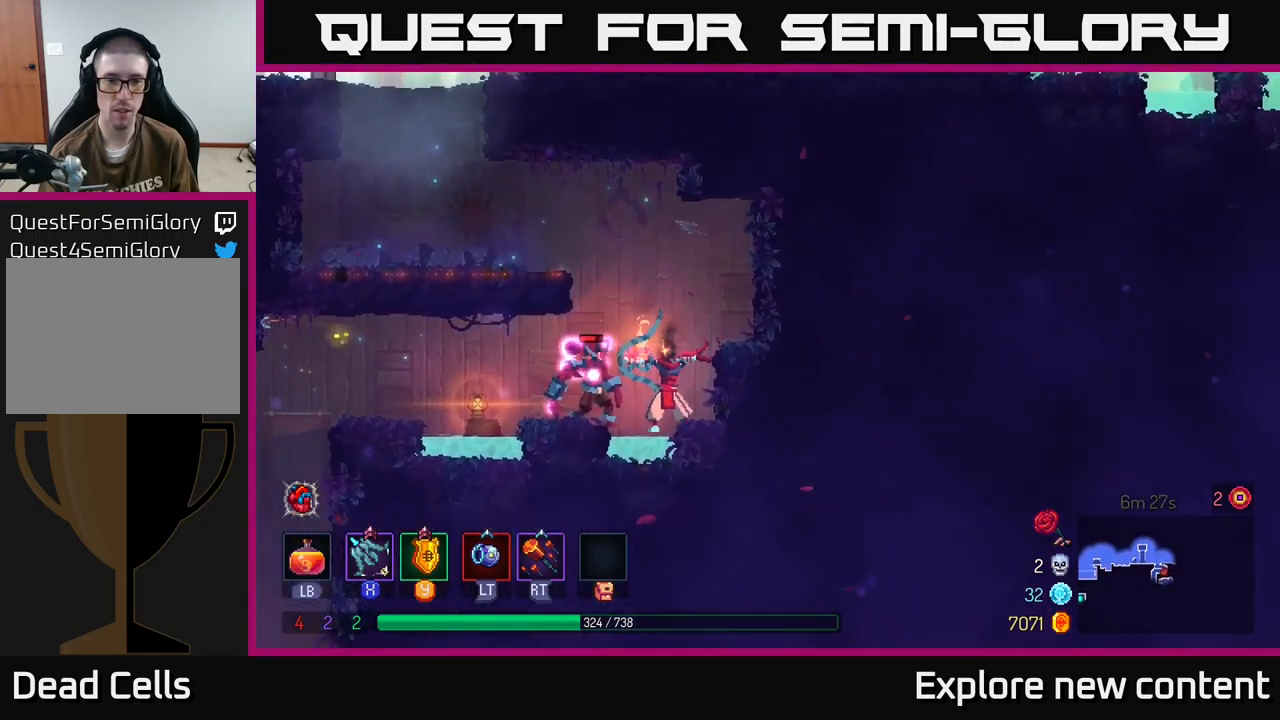
{"buttons": ["X"], "left_stick": "left", "right_stick": "center", "events": [[83, "X", "down"], [150, "X", "up"], [433, "left_stick", "left"], [483, "X", "down"]]}
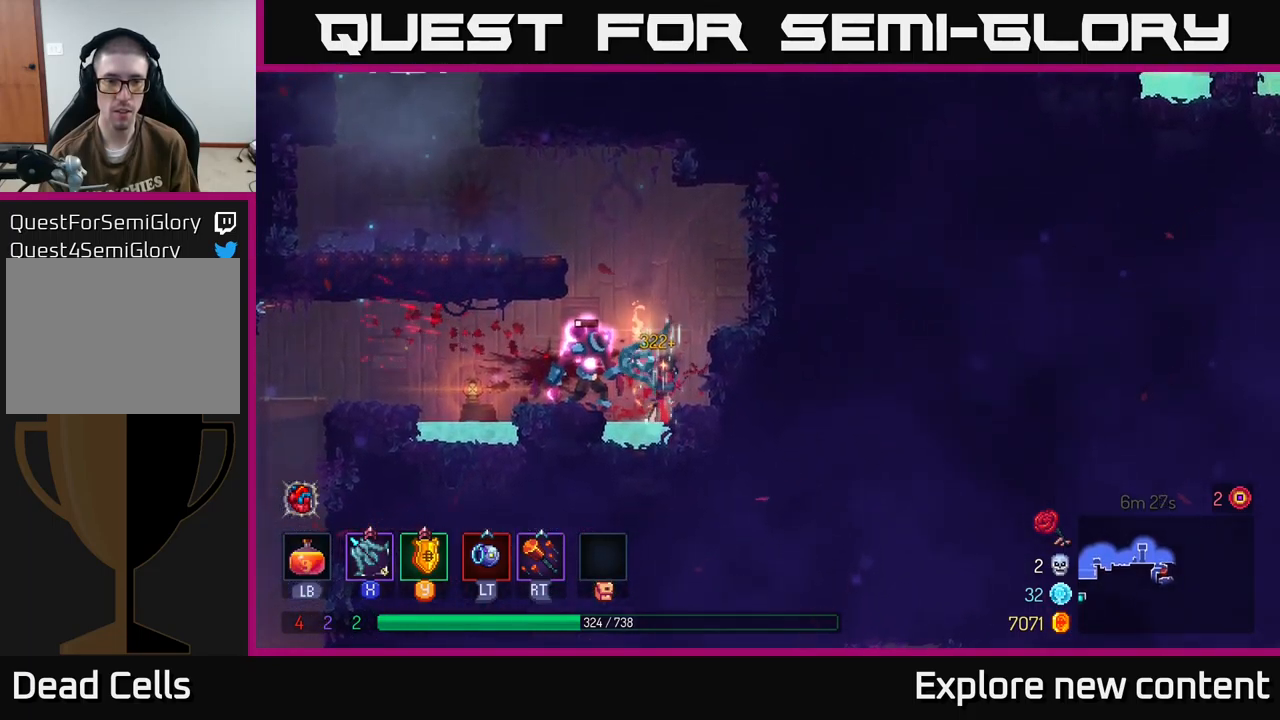
{"buttons": [], "left_stick": "left", "right_stick": "center", "events": [[50, "X", "up"], [100, "left_stick", "center"], [267, "left_stick", "left"], [400, "B", "down"], [500, "B", "up"]]}
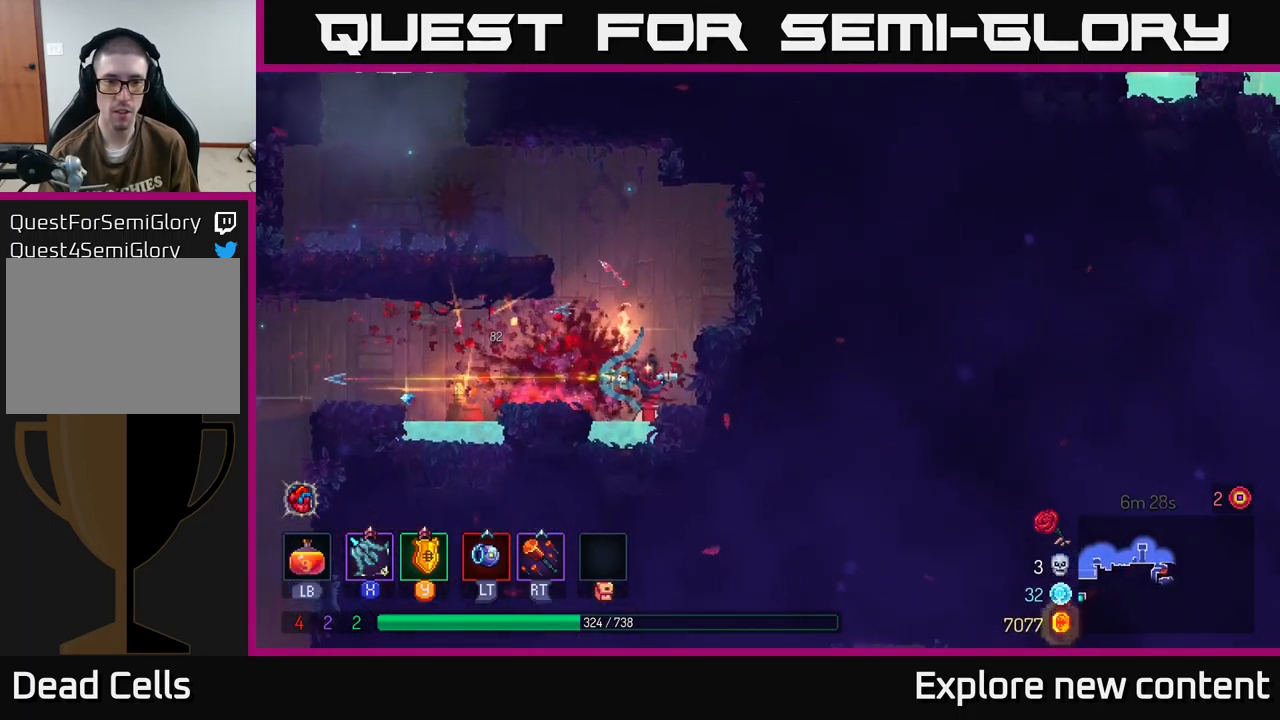
{"buttons": [], "left_stick": "left", "right_stick": "center", "events": []}
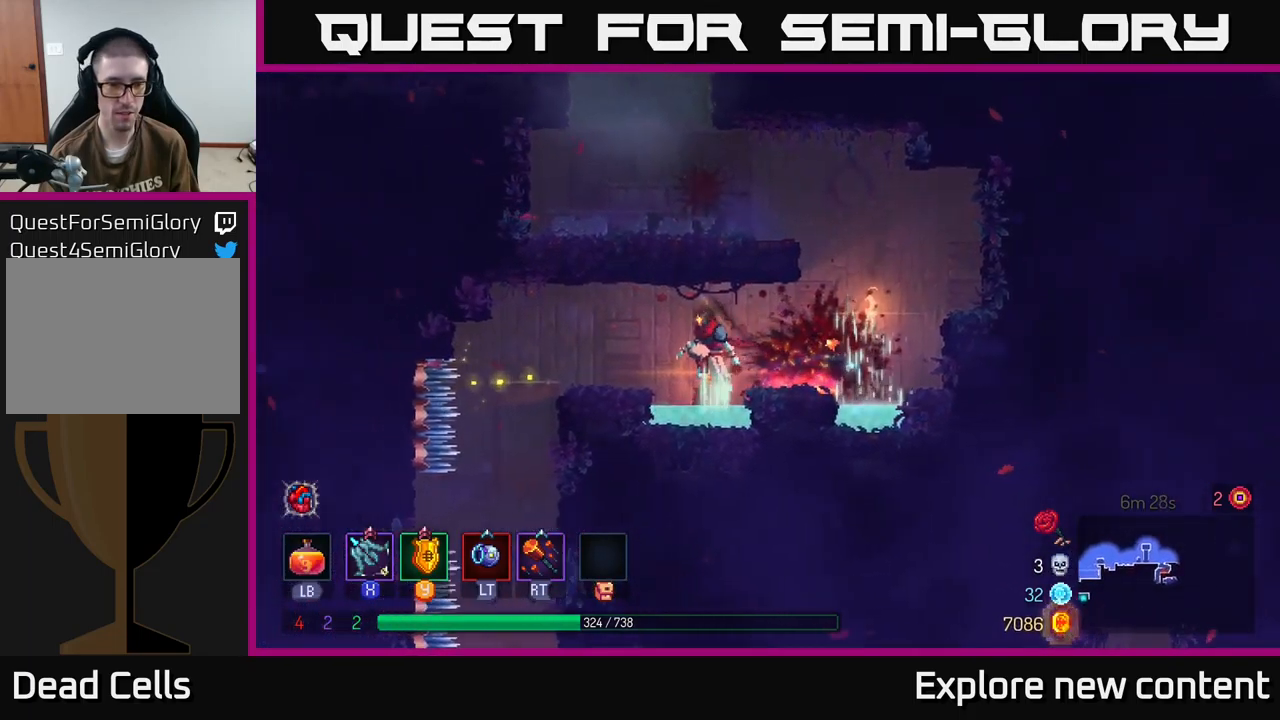
{"buttons": [], "left_stick": "left", "right_stick": "center", "events": [[133, "A", "down"], [233, "A", "up"]]}
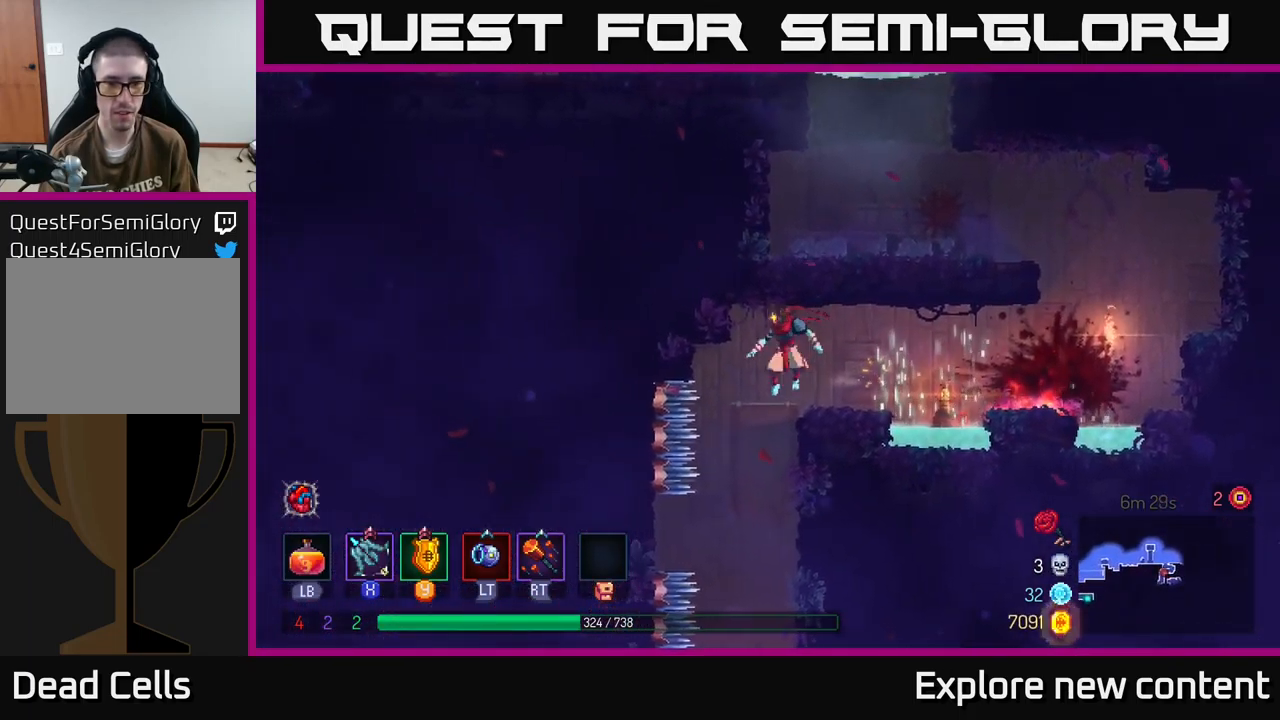
{"buttons": [], "left_stick": "center", "right_stick": "center"}
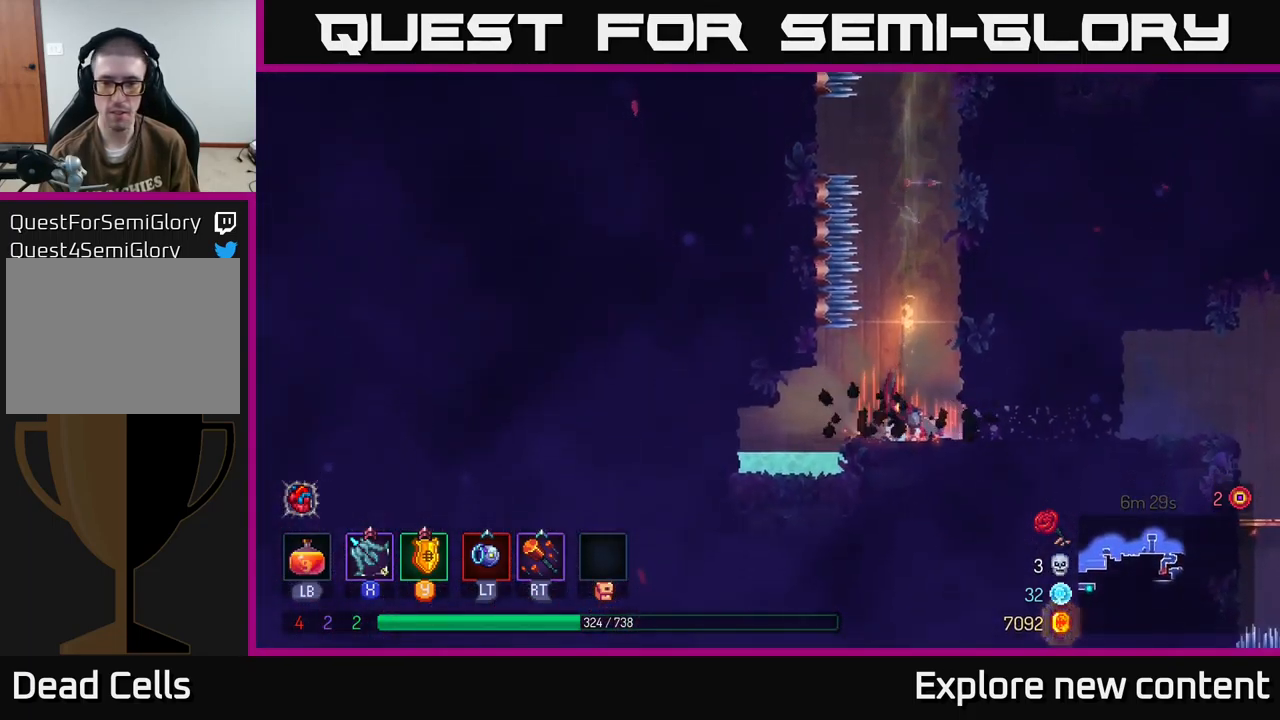
{"buttons": ["B"], "left_stick": "center", "right_stick": "center", "events": [[250, "left_stick", "left"], [333, "left_stick", "down"], [433, "left_stick", "center"], [450, "B", "down"]]}